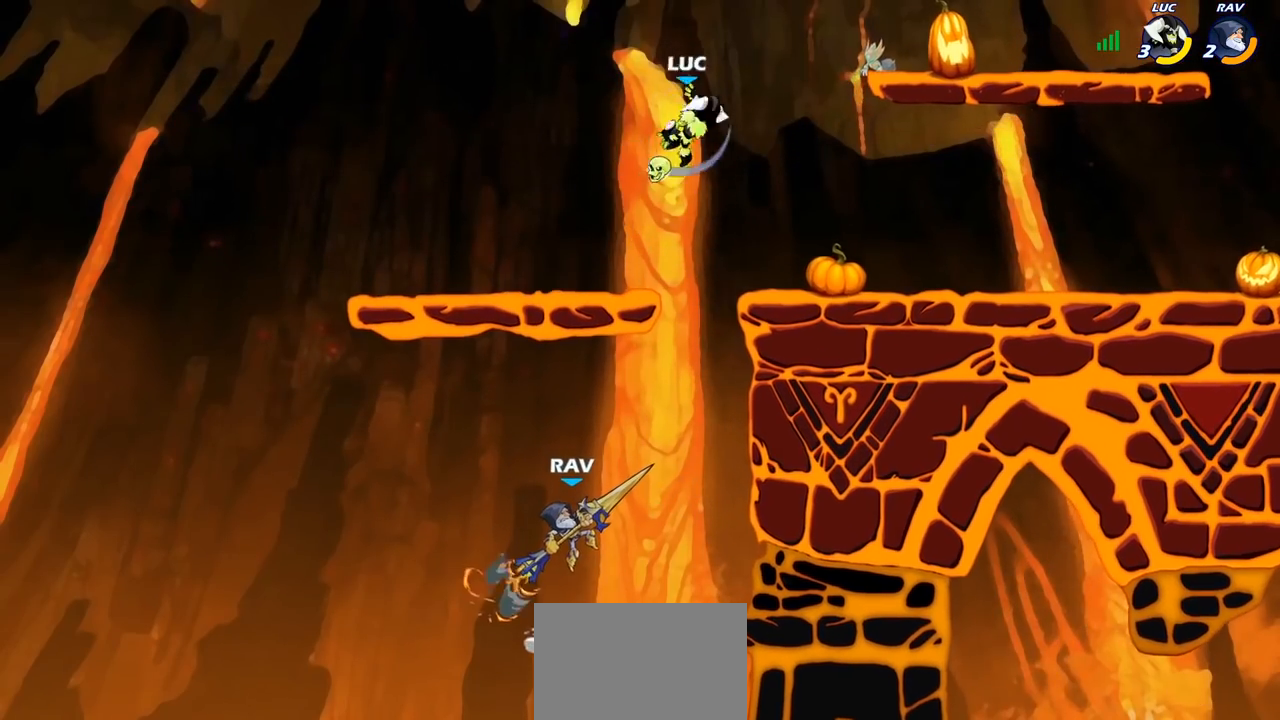
Gameplay with a controller (PlayStation layout); each line is a JSON object with the inputs held at the frame after it. "events" lists button and stick changes between this image and that frame as [ms after this image, input, new state], when the widget could be followed in between.
{"buttons": ["R1"], "left_stick": "left", "right_stick": "center", "events": [[300, "CIRCLE", "up"], [333, "left_stick", "left"]]}
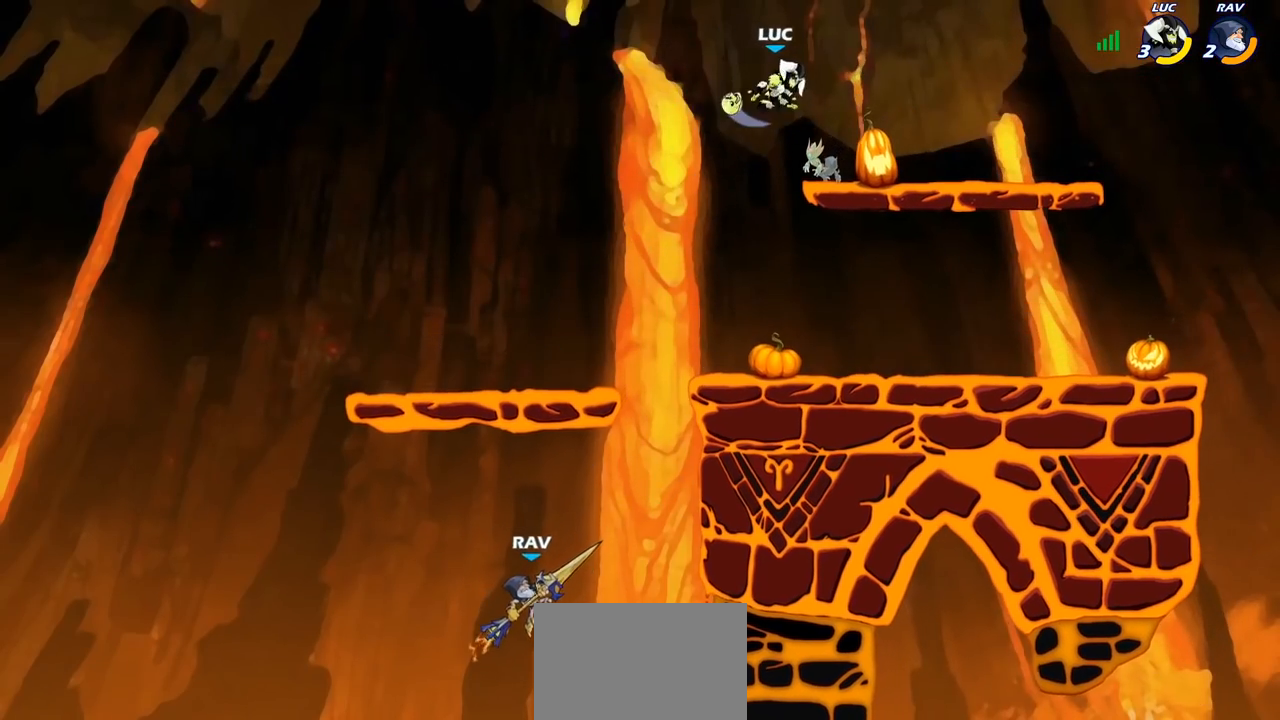
{"buttons": ["CIRCLE", "R1"], "left_stick": "down", "right_stick": "center", "events": [[183, "left_stick", "down-left"], [300, "CIRCLE", "down"], [317, "left_stick", "down"]]}
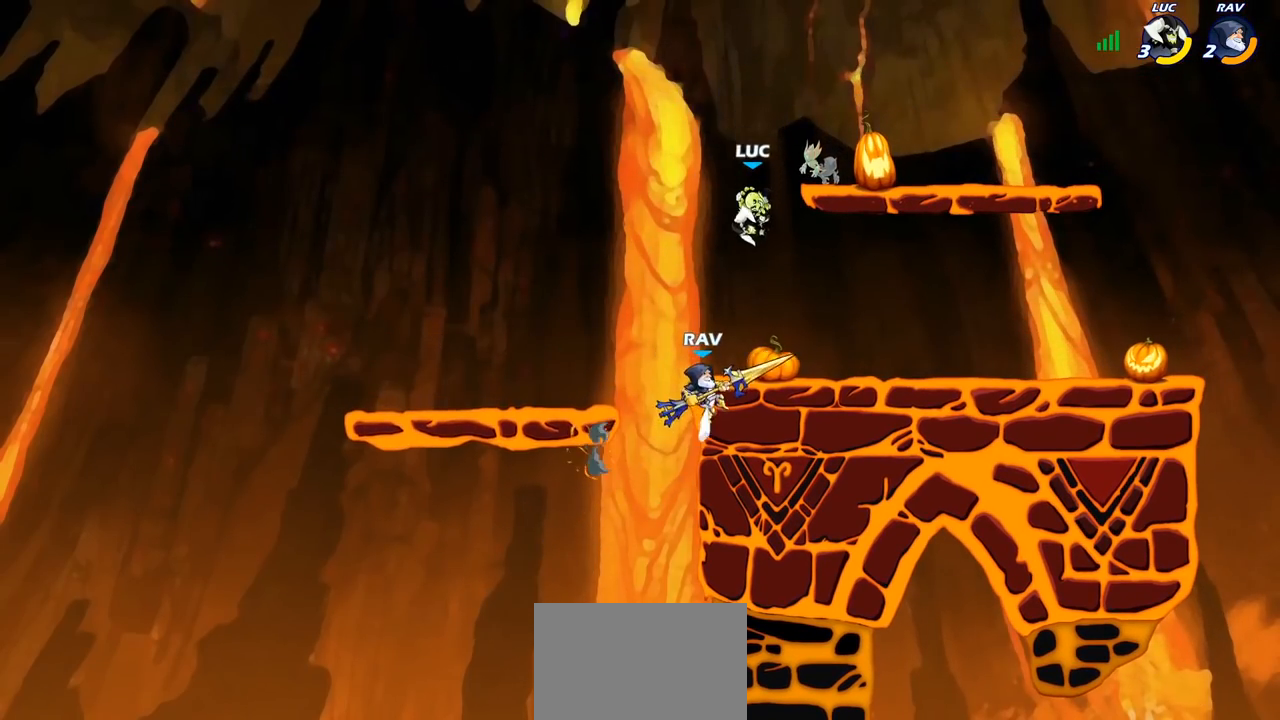
{"buttons": [], "left_stick": "center", "right_stick": "center", "events": [[100, "CIRCLE", "up"], [150, "R1", "up"], [183, "left_stick", "center"]]}
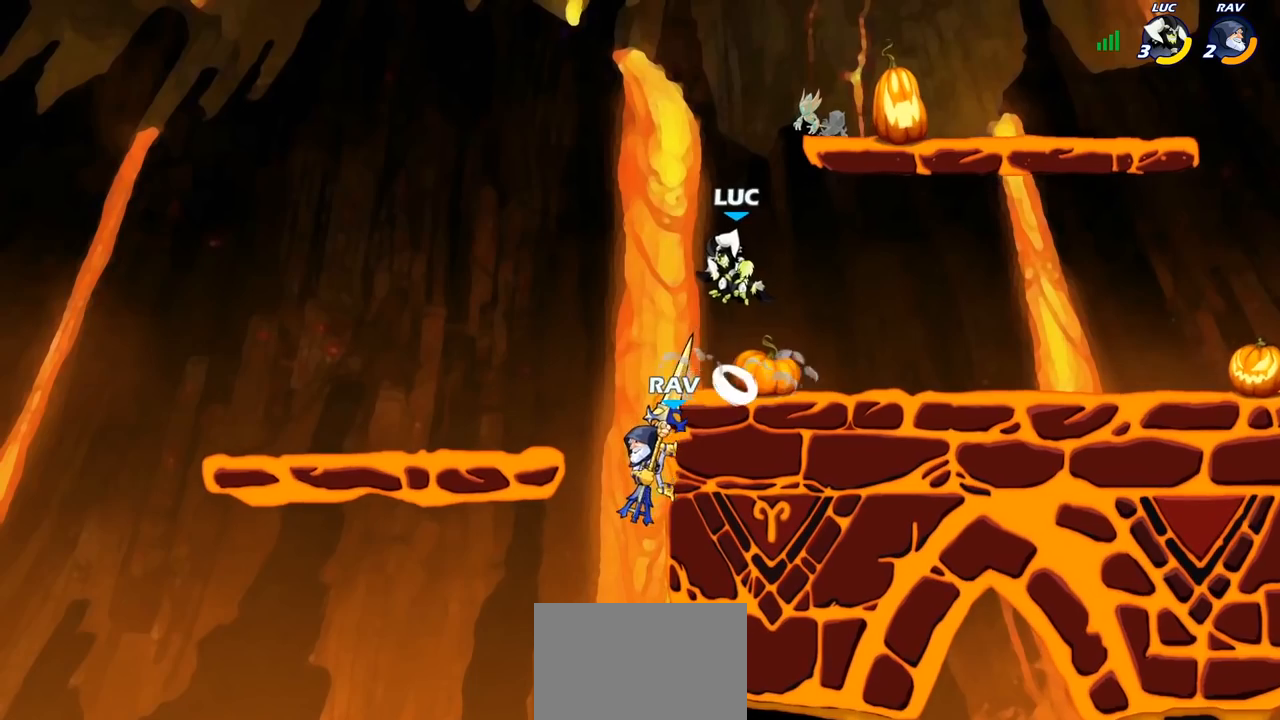
{"buttons": [], "left_stick": "down-left", "right_stick": "center", "events": [[150, "left_stick", "right"], [183, "CROSS", "down"], [267, "R1", "down"], [267, "R2", "down"], [267, "left_stick", "up-right"], [333, "CROSS", "up"], [333, "R1", "up"], [467, "R2", "up"], [467, "left_stick", "down-left"]]}
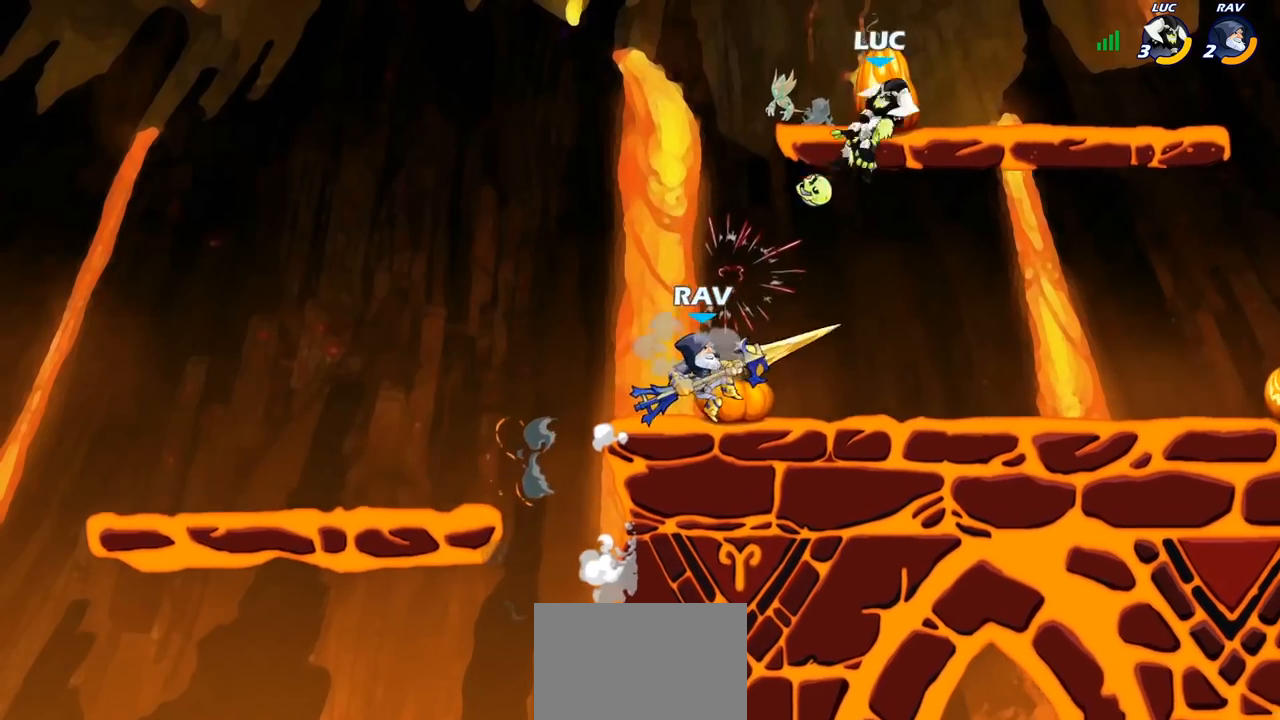
{"buttons": [], "left_stick": "down-right", "right_stick": "center", "events": [[200, "left_stick", "right"], [267, "left_stick", "down-right"]]}
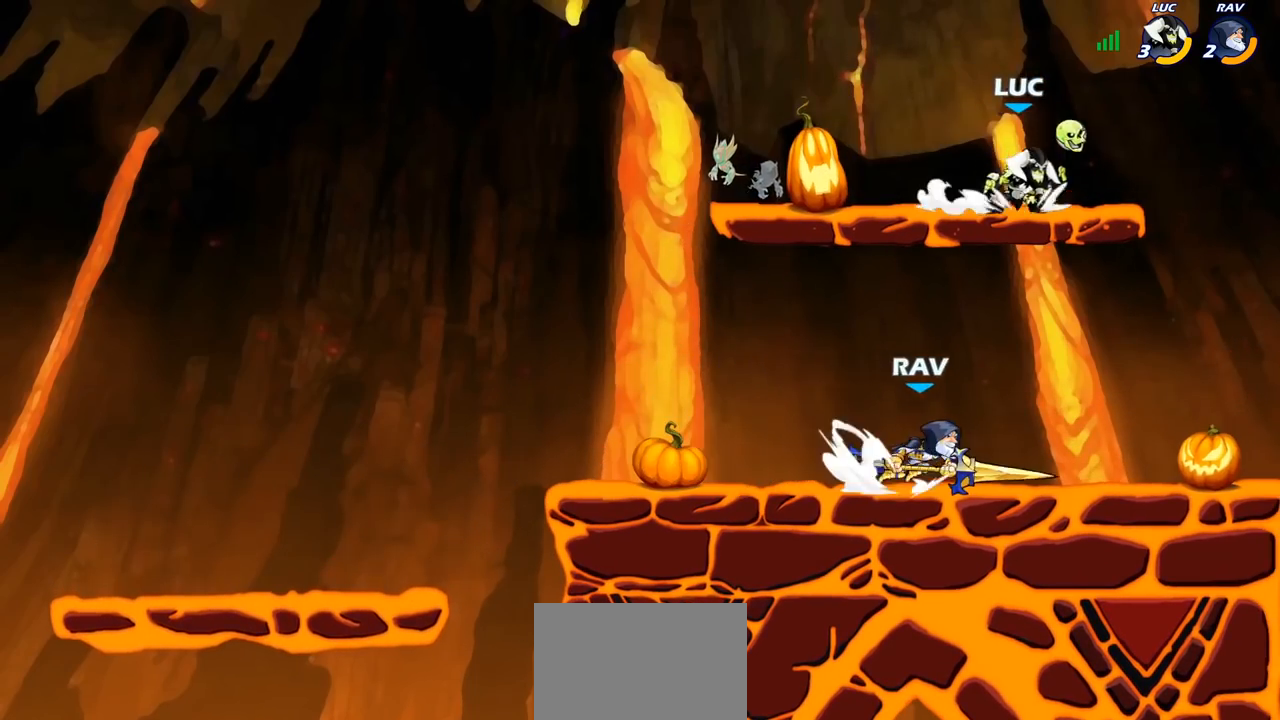
{"buttons": ["R2"], "left_stick": "left", "right_stick": "center", "events": [[133, "left_stick", "center"], [183, "R1", "down"], [183, "R2", "down"], [267, "R1", "up"], [317, "R1", "down"], [500, "R1", "up"], [500, "left_stick", "left"]]}